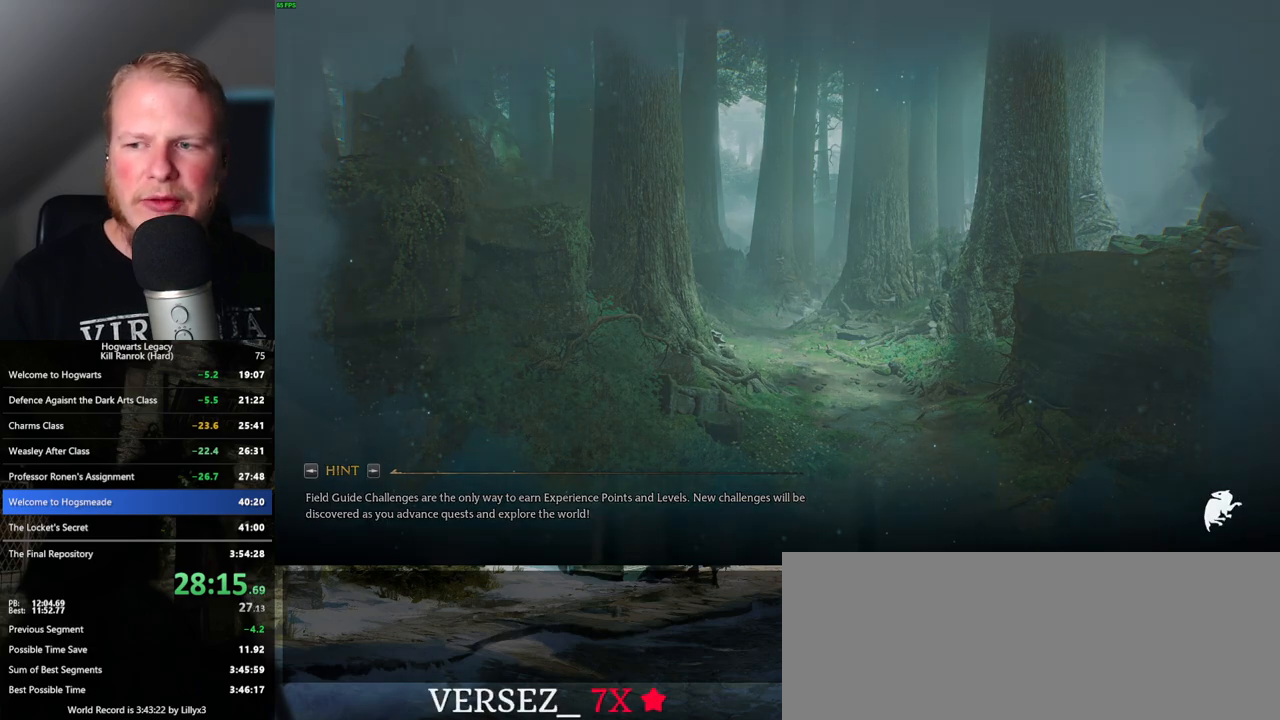
Gameplay with keyboard and mouse; each line is a JSON object with the keys and mouse buttons held at the frame after it. "events" lists presses ("down") and releases ("up") of ".", "/", "0", "1", "2", "3", "4", "5", "6", "7", "8", "9", "a", "alt_l", "alt_r", "b", "backslash", "backspace", "c", "caps_lock", "comma", "ctrl_l", "ctrl_r", "d", "e", "equals", "escape", "f", "f1", "f10", "f11", "f12", "f2", "f3", "f4", "f5", "f6", "f7", "f8", "f9", "g", "h", "i", "j", "k", "l", "lbracket", "m", "minus", "n", "o", "p", "q", "quote", "r", "rbracket", "return", "s", "semicolon", "shift_l", "shift_r", "space", "super", "t", "tab", "tilde", "u", "v", "w", "x", "y", "z", "mouse_left", "mouse_wheel", "mouse_right", "mouse_mb4" and "mouse_mb5" between this image and that frame as [ms after this image, input, new state], when the widget could be followed in between. "mouse_left", "mouse_wheel", "mouse_right", "mouse_mb4", "mouse_mb5" = the "left", "wheel", "right", "mb4", "mb5" buttons of the "mouse" list. No other keys are recorded. "wheel" means that the mouse wheel is clicked or scrolled. Mouse movement is not recorded.
{"keys": ["q"], "mouse": [], "events": [[283, "q", "down"]]}
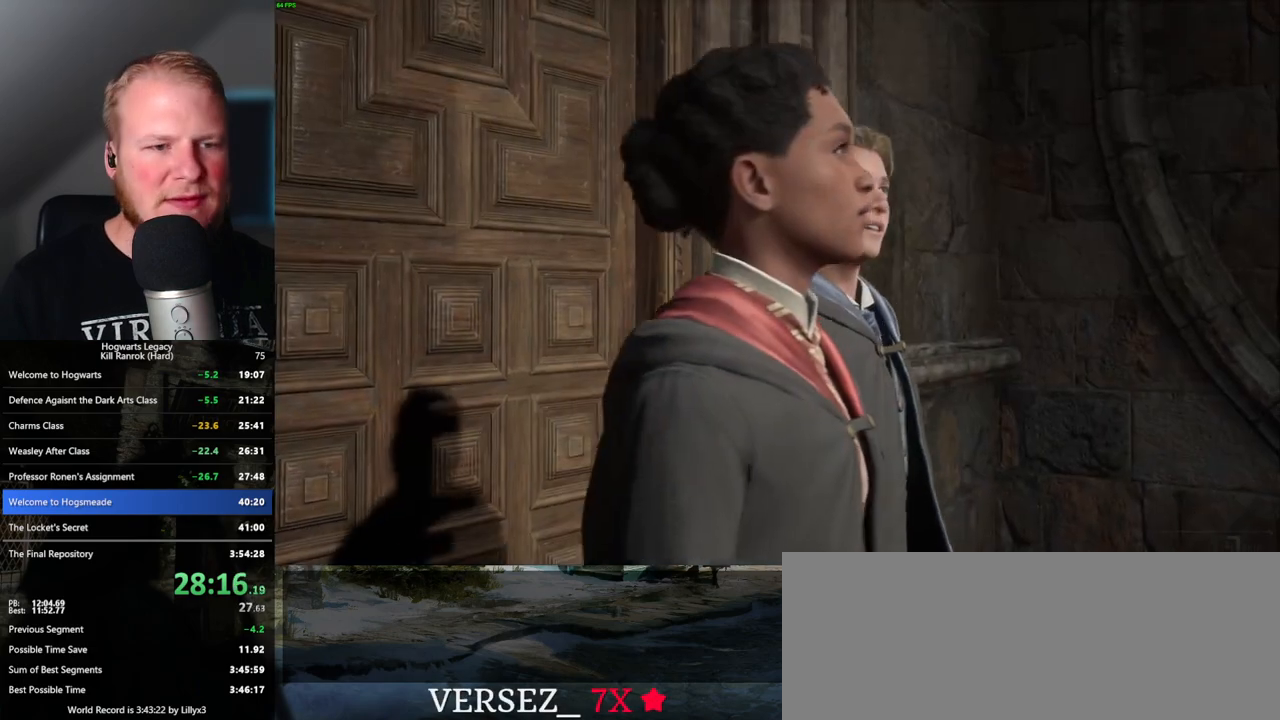
{"keys": ["q"], "mouse": [], "events": []}
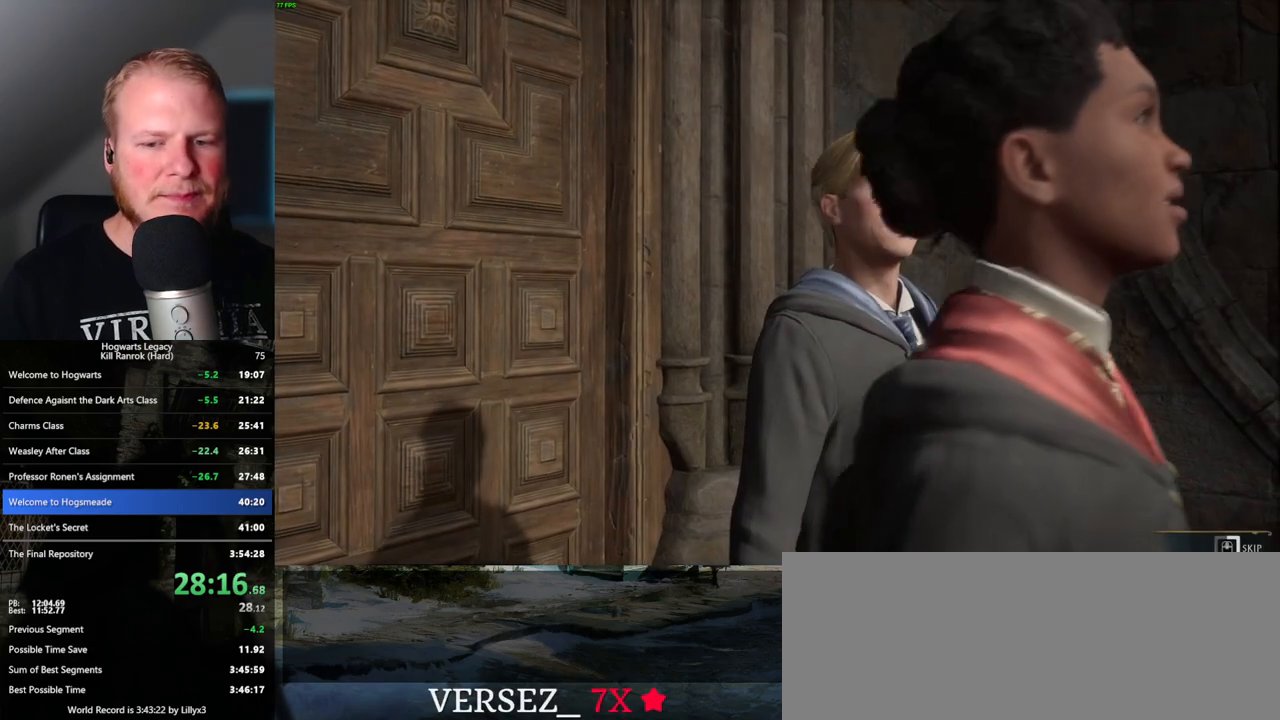
{"keys": ["q"], "mouse": [], "events": []}
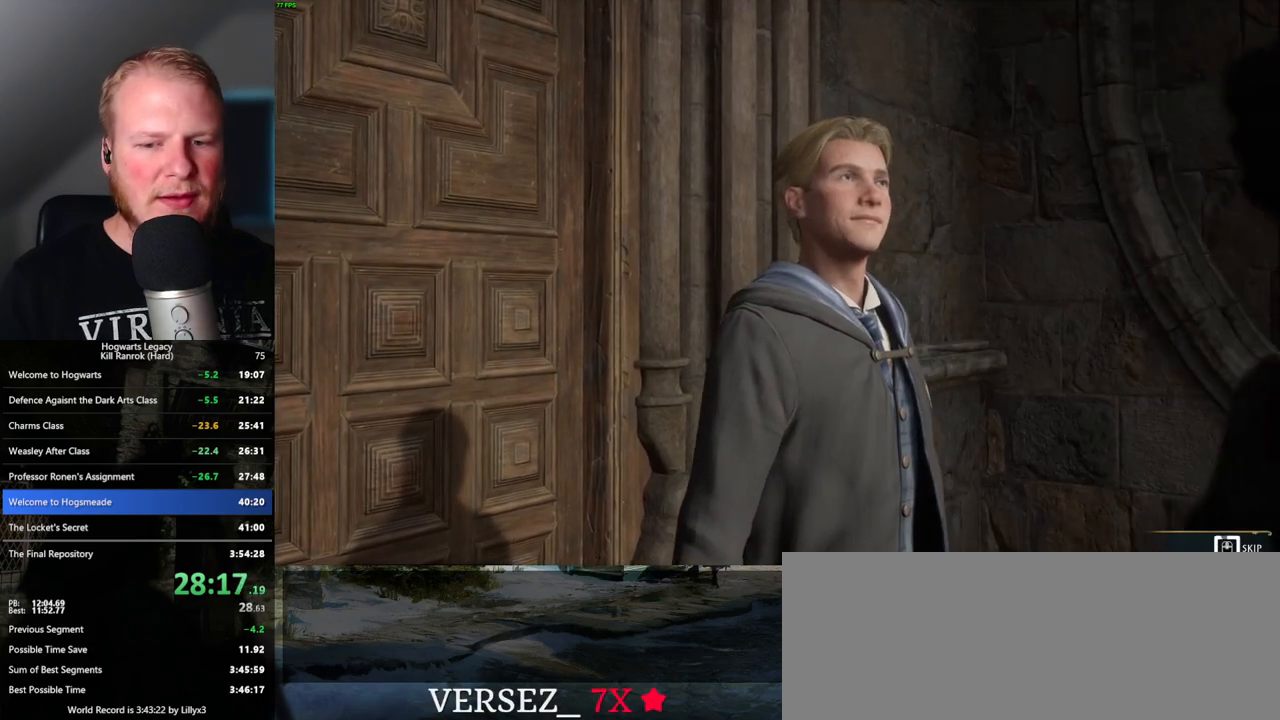
{"keys": ["q"], "mouse": [], "events": []}
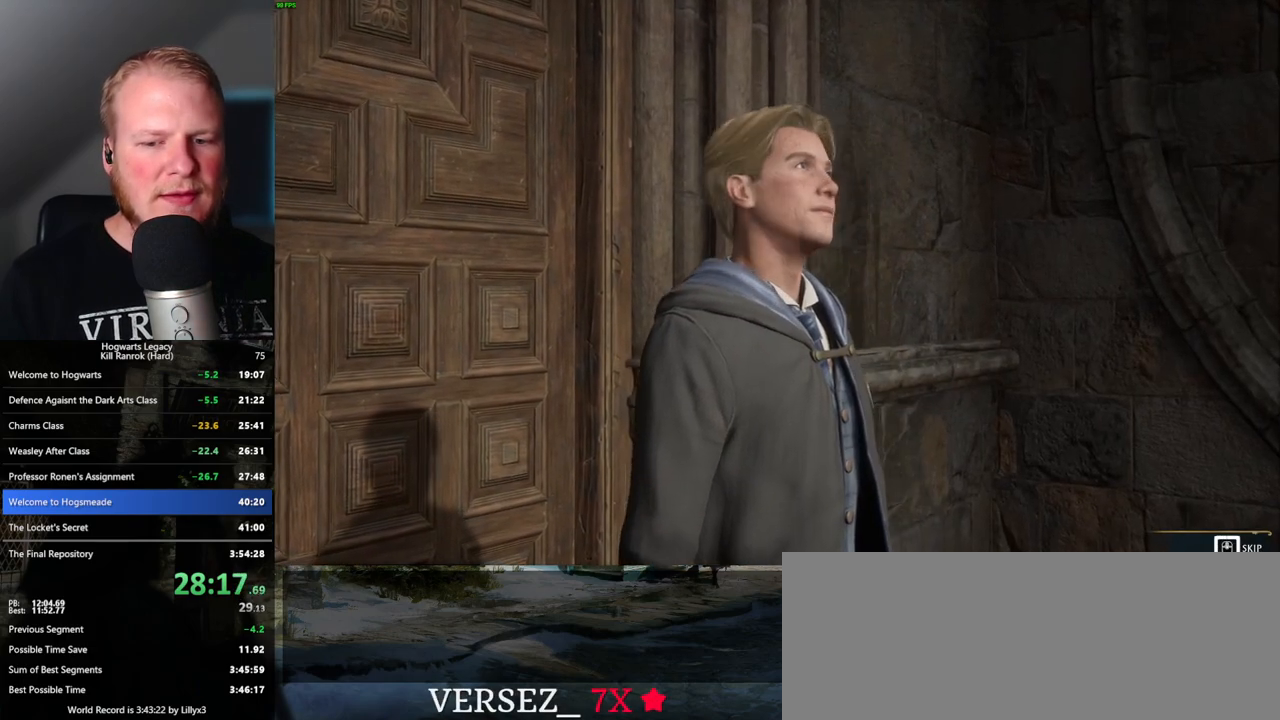
{"keys": ["w"], "mouse": [], "events": [[483, "q", "up"], [500, "w", "down"]]}
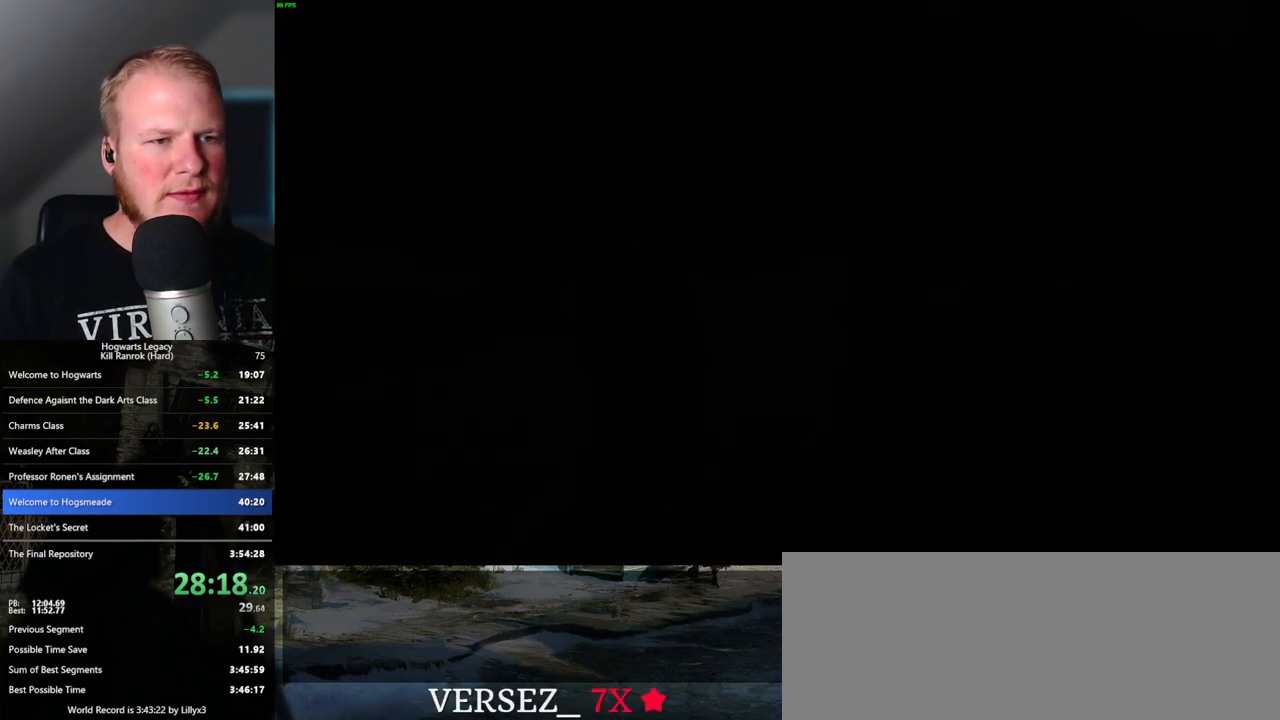
{"keys": ["w"], "mouse": [], "events": [[133, "shift_l", "down"], [267, "shift_l", "up"]]}
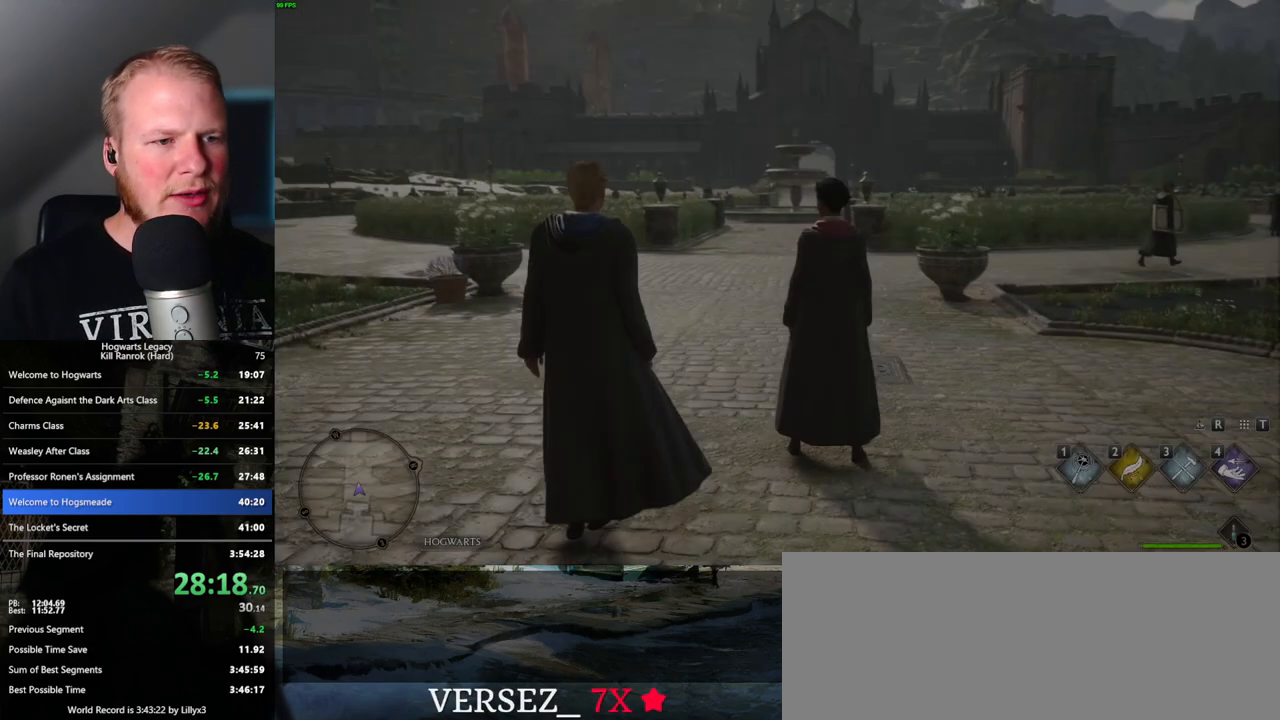
{"keys": ["w"], "mouse": [], "events": []}
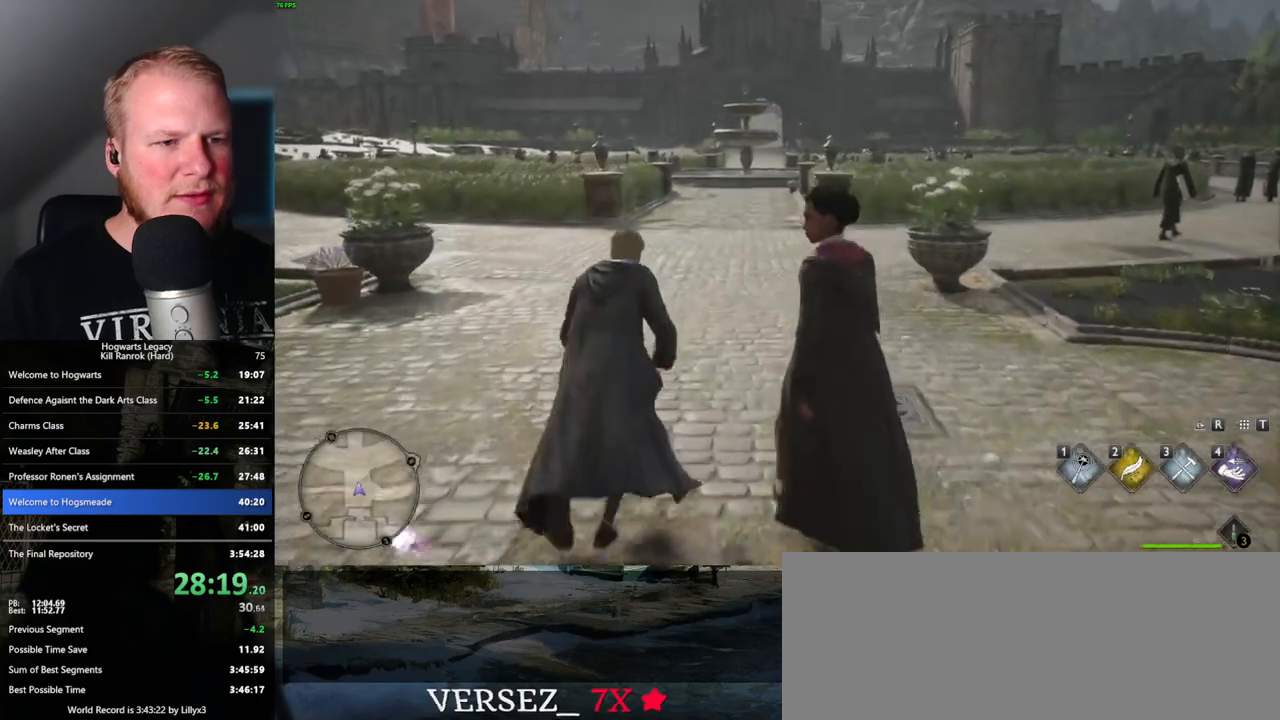
{"keys": ["w"], "mouse": [], "events": []}
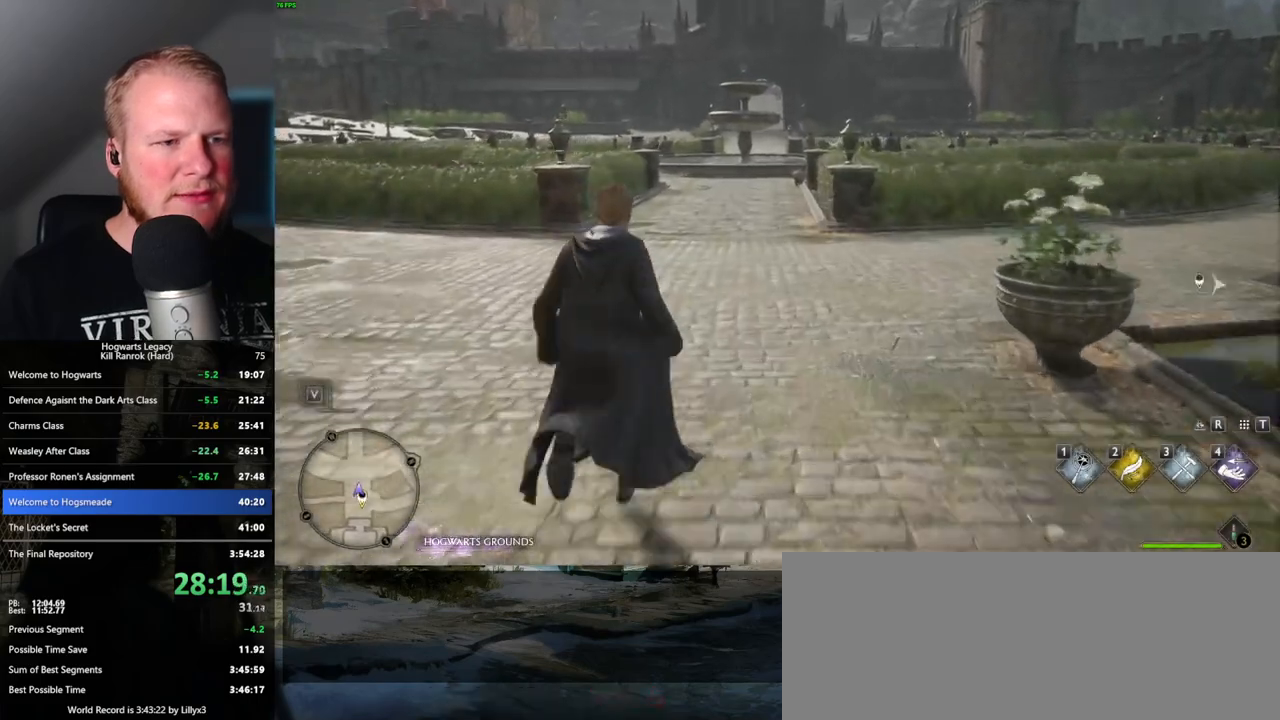
{"keys": ["w"], "mouse": [], "events": [[433, "space", "down"], [500, "space", "up"]]}
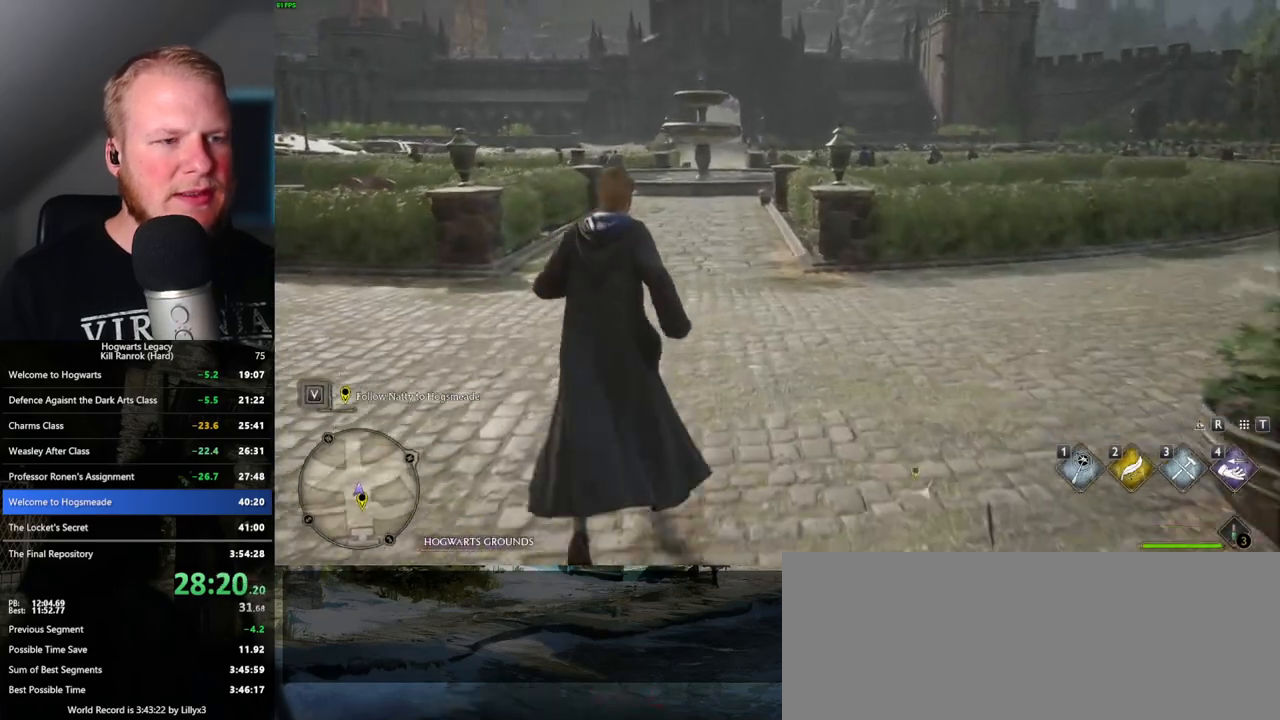
{"keys": ["w"], "mouse": [], "events": [[100, "space", "down"], [183, "space", "up"]]}
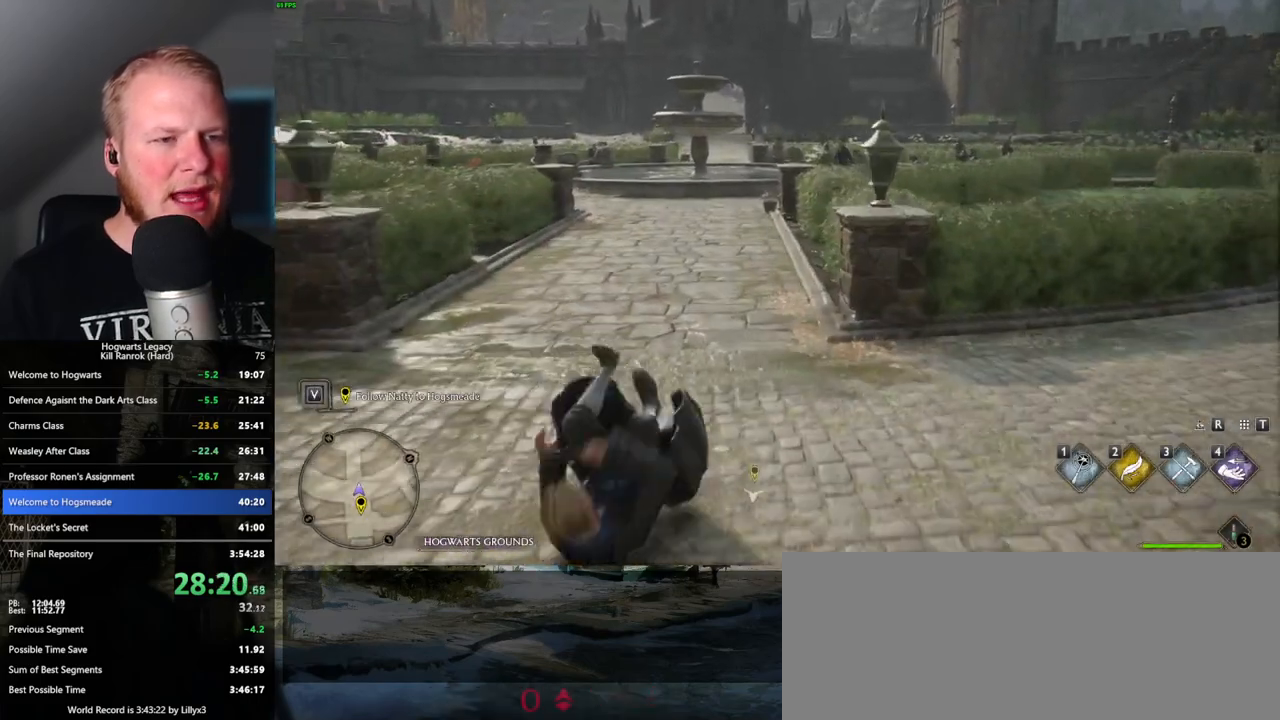
{"keys": ["space", "w"], "mouse": [], "events": [[133, "space", "down"], [233, "space", "up"], [333, "space", "down"], [400, "space", "up"], [500, "space", "down"]]}
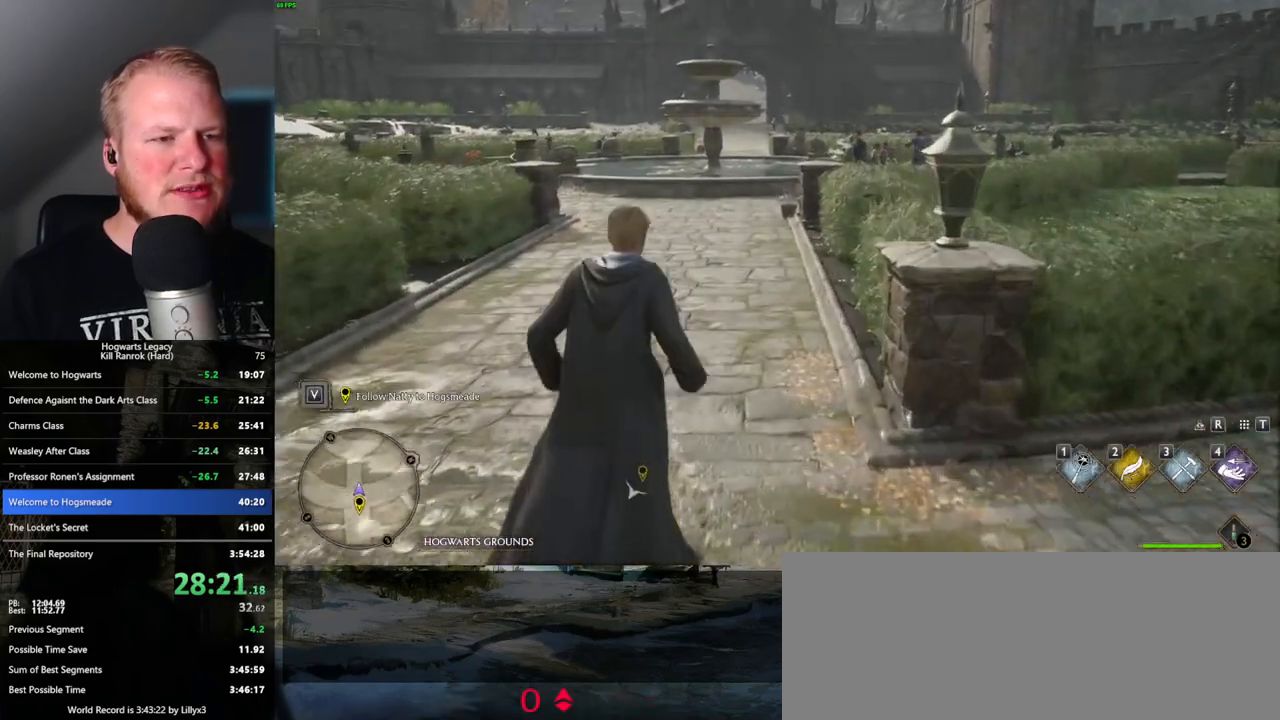
{"keys": ["w"], "mouse": [], "events": [[67, "space", "up"], [167, "space", "down"], [267, "space", "up"], [350, "space", "down"], [450, "space", "up"]]}
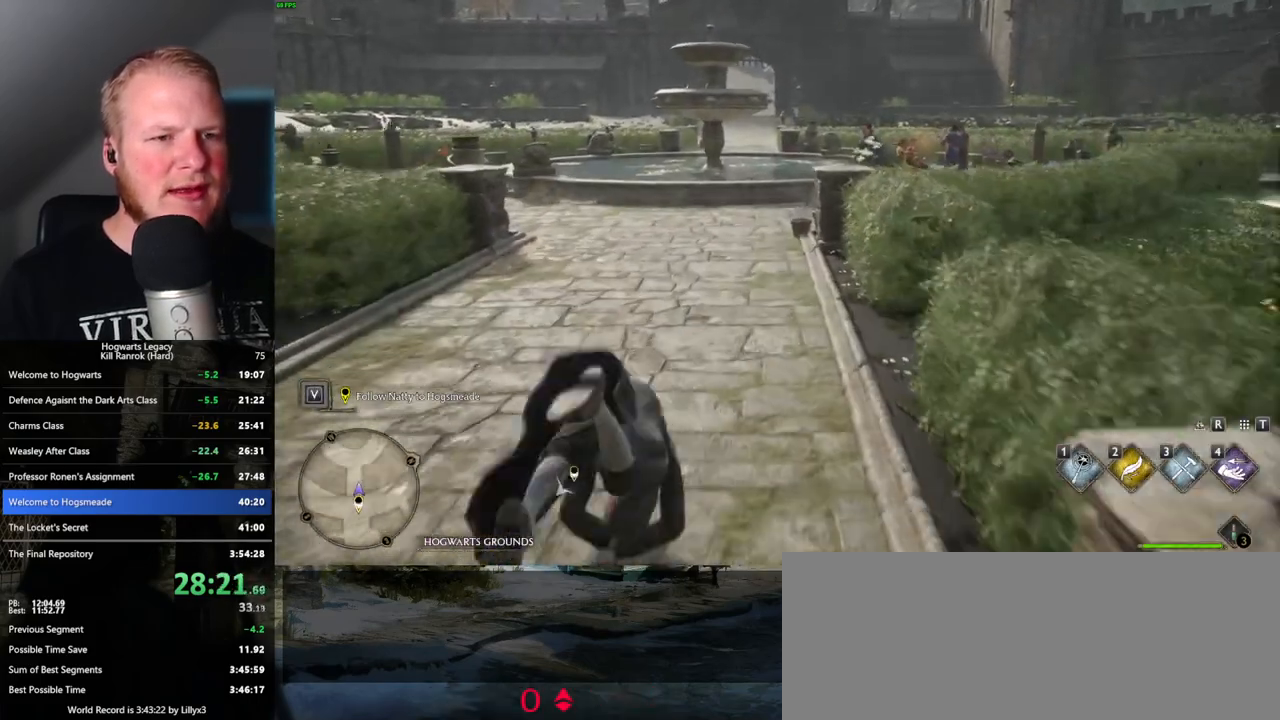
{"keys": ["w"], "mouse": [], "events": [[400, "space", "down"], [483, "space", "up"]]}
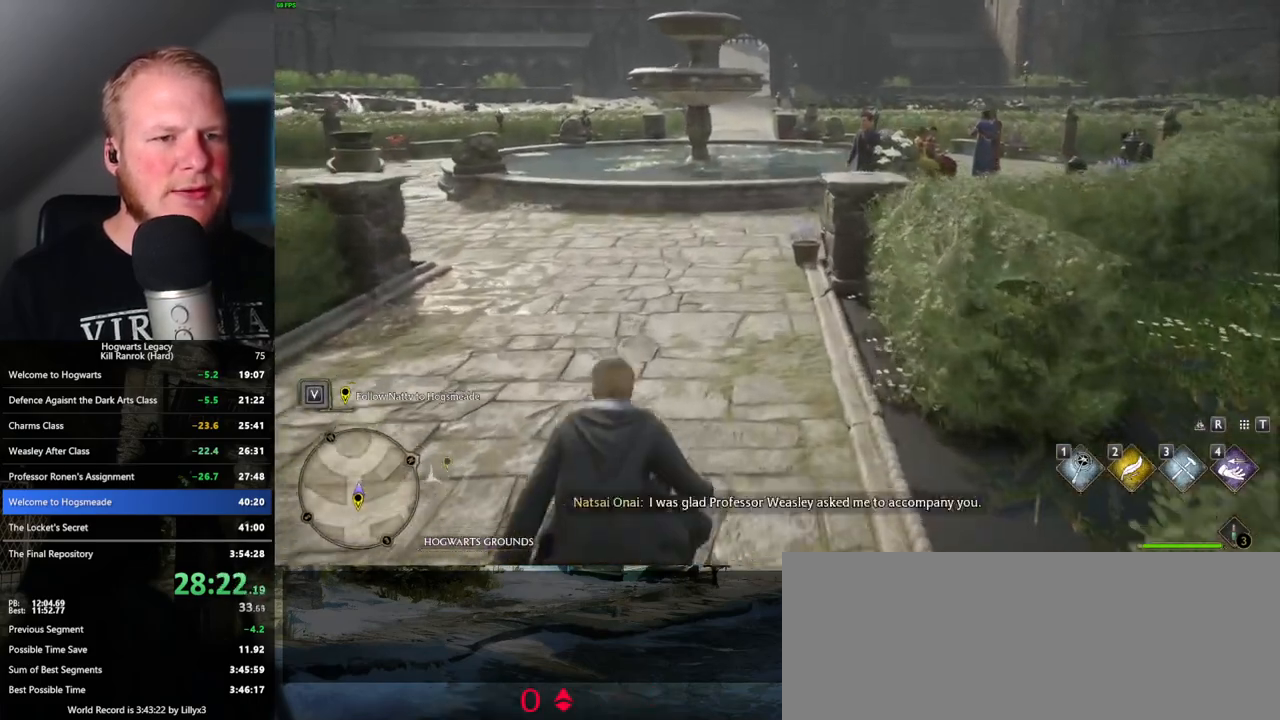
{"keys": ["space", "w"], "mouse": [], "events": [[100, "space", "down"], [167, "space", "up"], [267, "space", "down"], [350, "space", "up"], [450, "space", "down"]]}
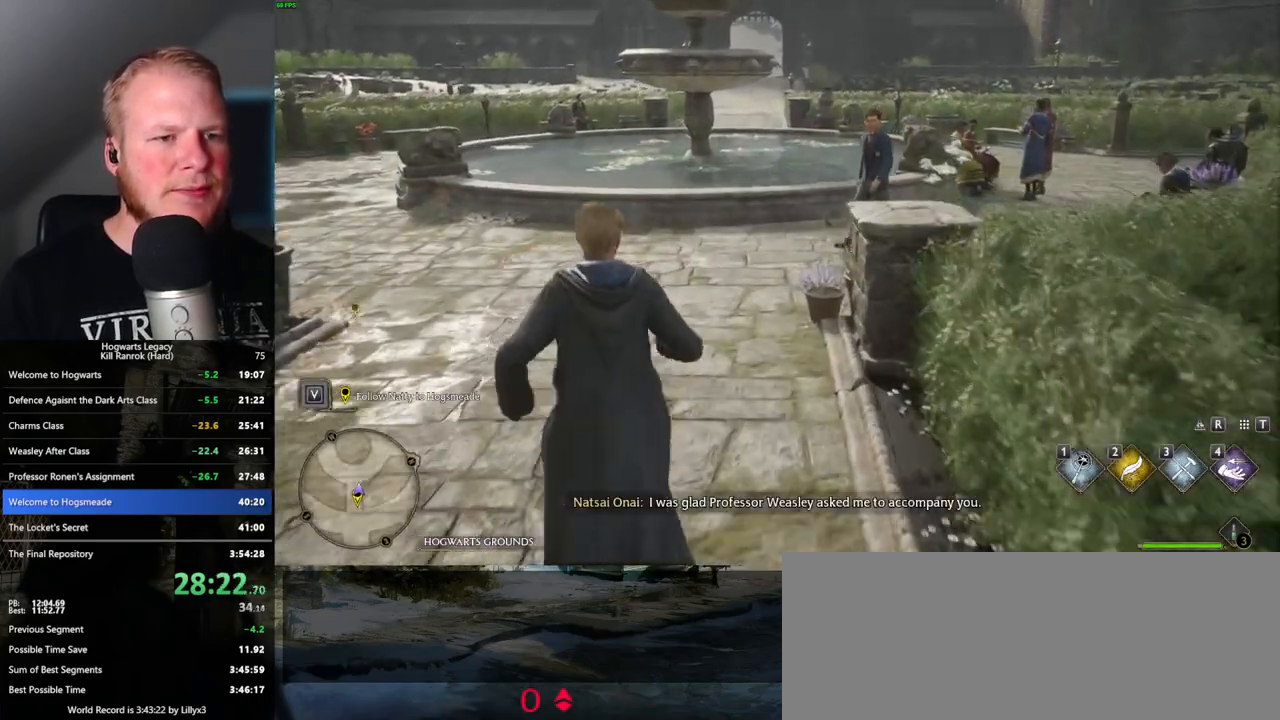
{"keys": ["w"], "mouse": [], "events": [[17, "space", "up"], [100, "space", "down"], [200, "space", "up"]]}
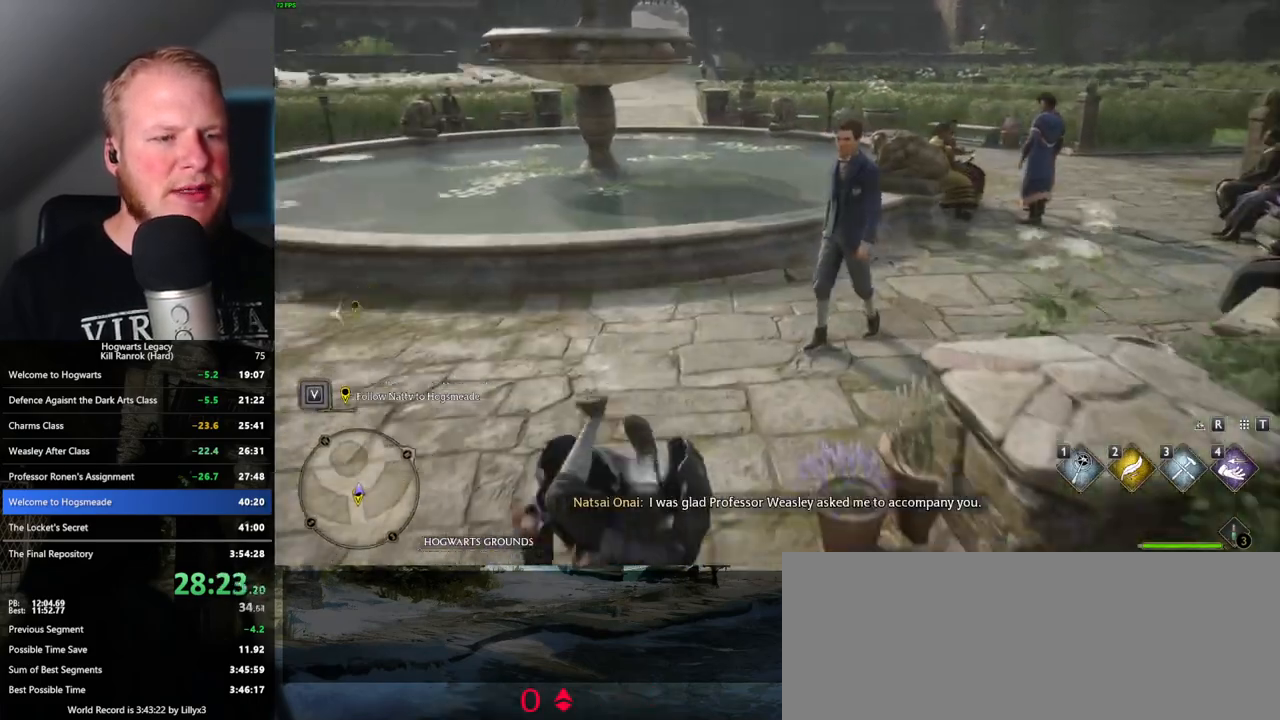
{"keys": ["w"], "mouse": ["mb5"], "events": [[317, "mouse_mb5", "down"]]}
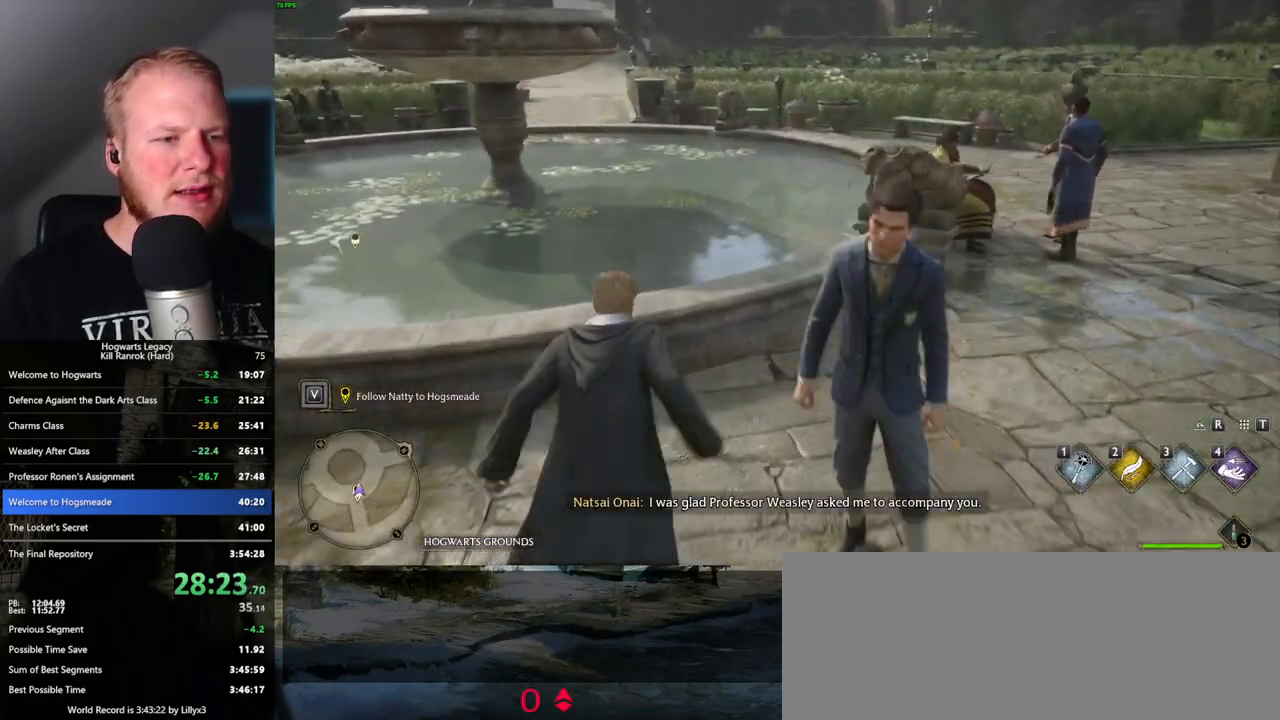
{"keys": ["space", "w"], "mouse": [], "events": [[17, "mouse_mb5", "up"], [467, "space", "down"]]}
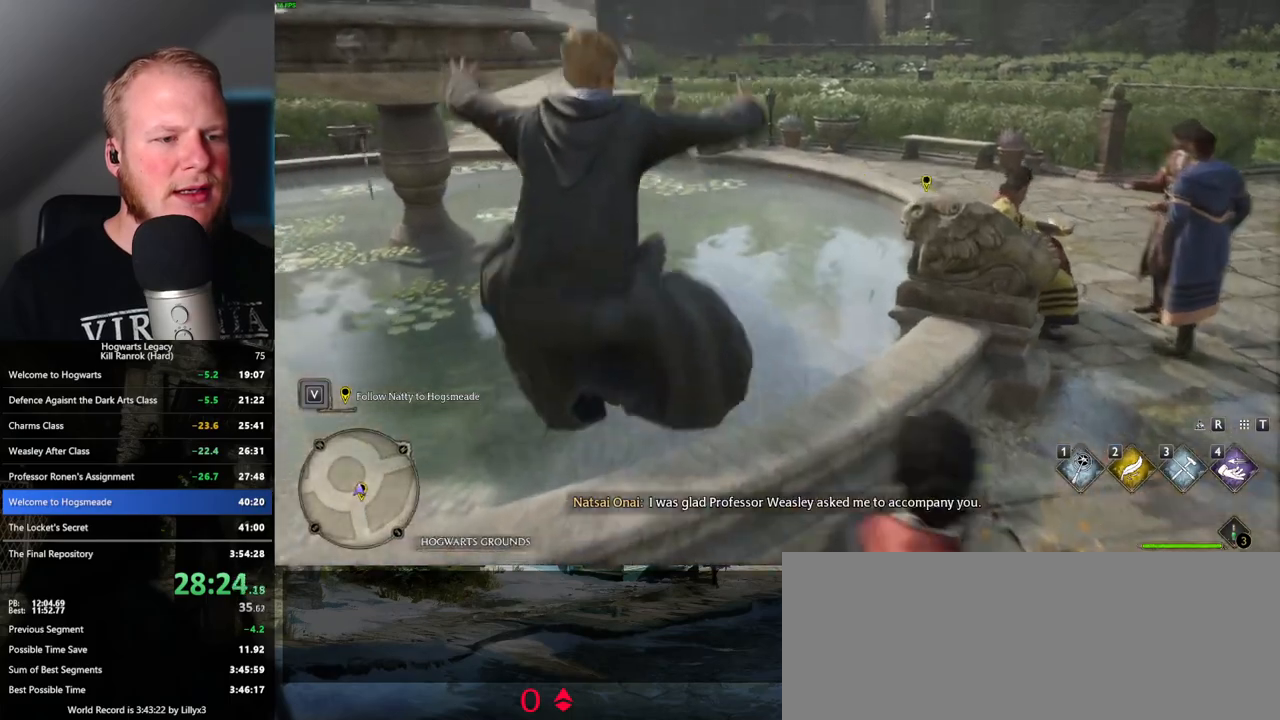
{"keys": ["w"], "mouse": [], "events": [[50, "space", "up"], [167, "space", "down"], [233, "space", "up"], [333, "space", "down"], [417, "space", "up"]]}
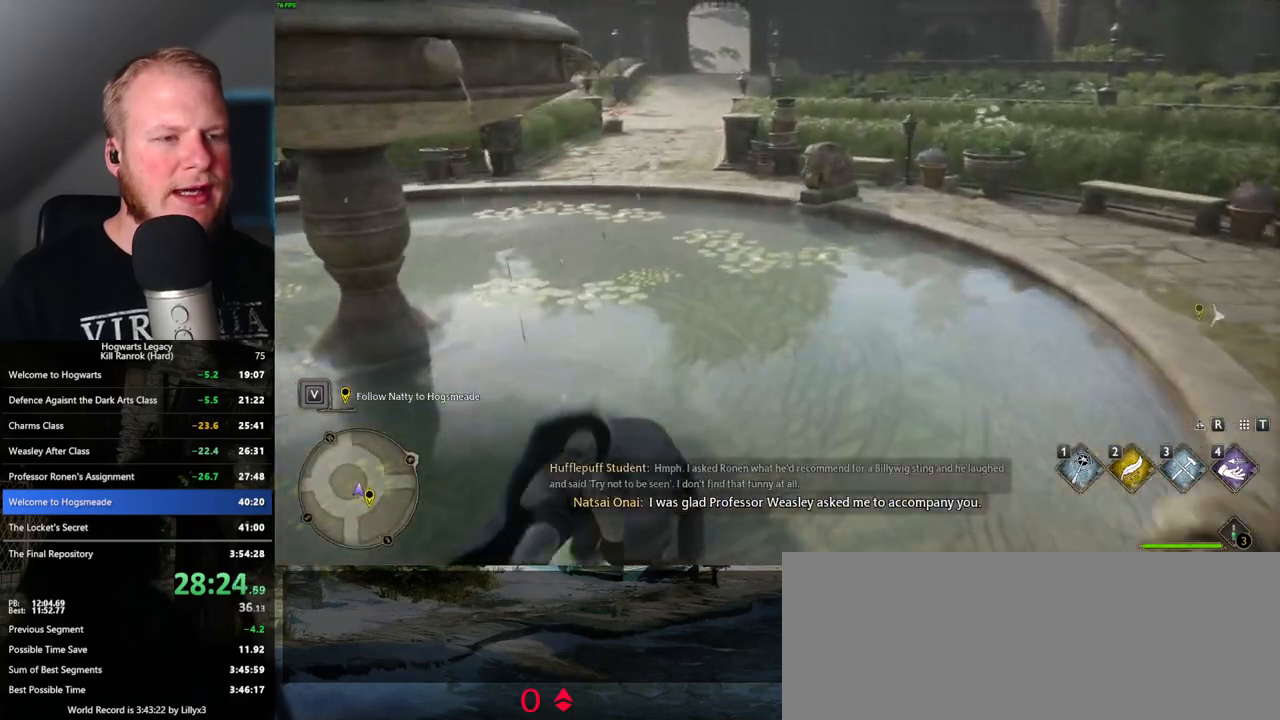
{"keys": ["w"], "mouse": [], "events": []}
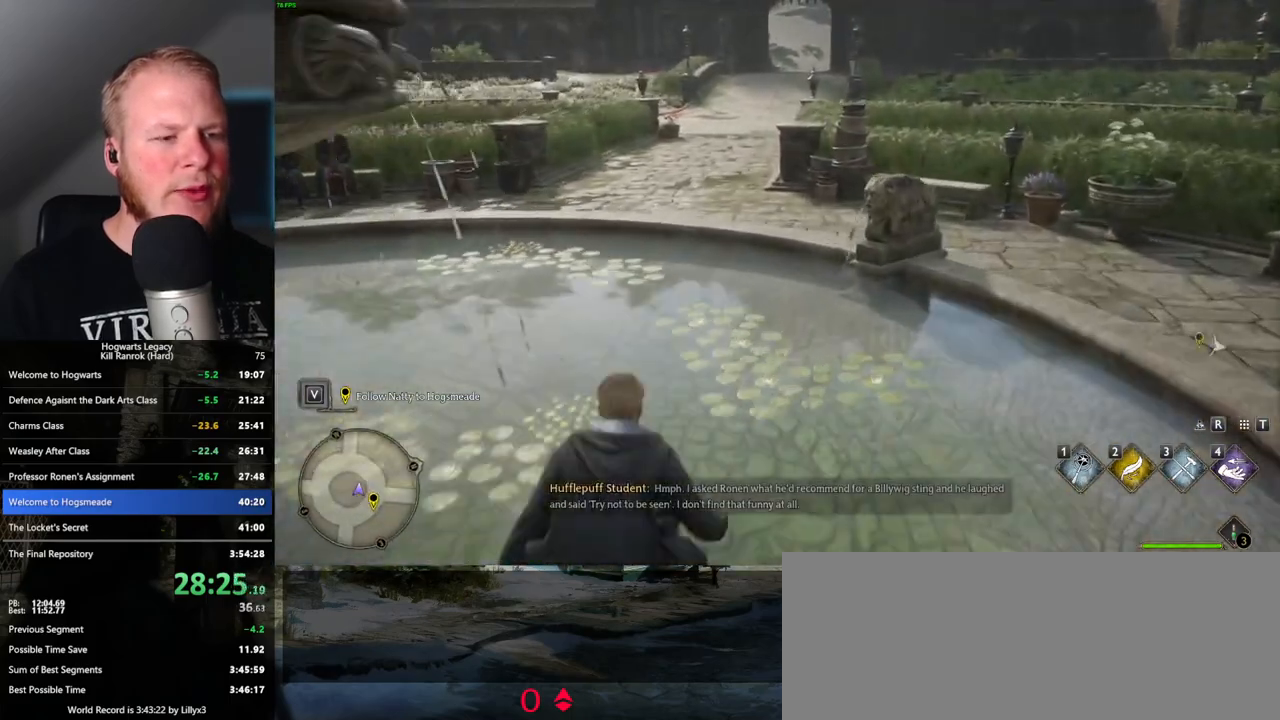
{"keys": ["w"], "mouse": [], "events": [[183, "space", "down"], [267, "space", "up"], [383, "space", "down"], [450, "space", "up"]]}
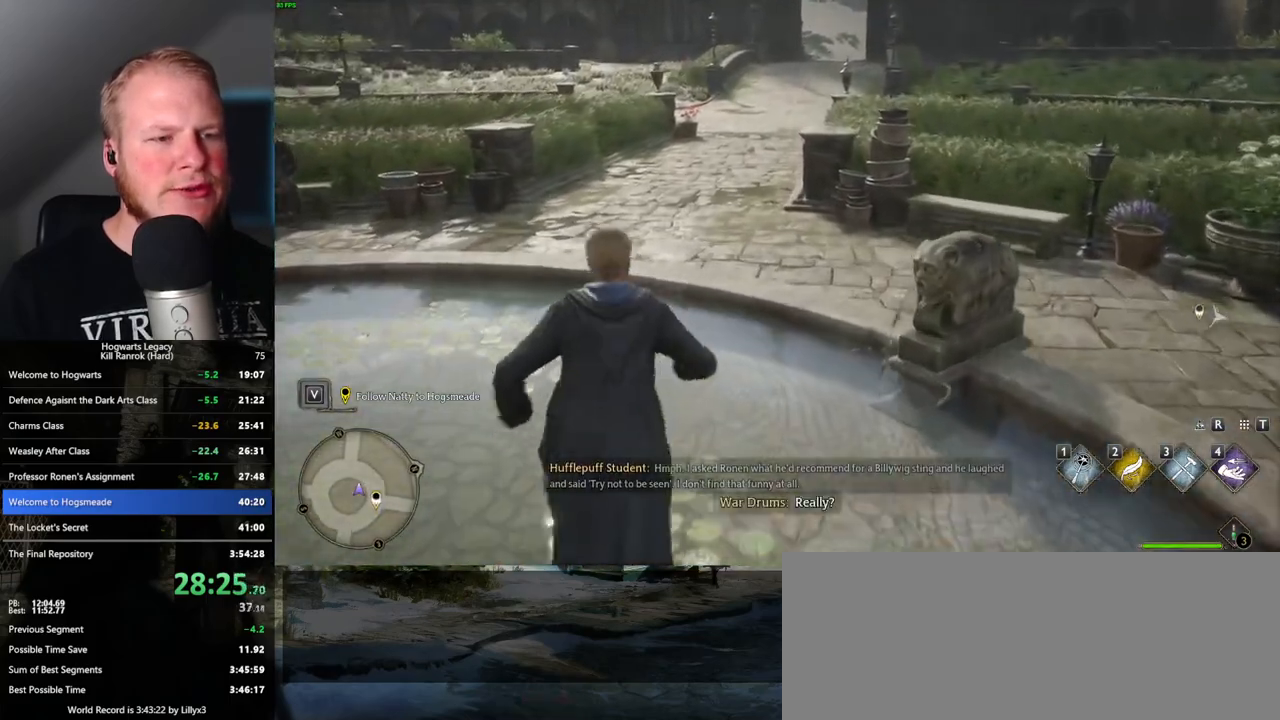
{"keys": ["w"], "mouse": [], "events": [[50, "space", "down"], [150, "space", "up"]]}
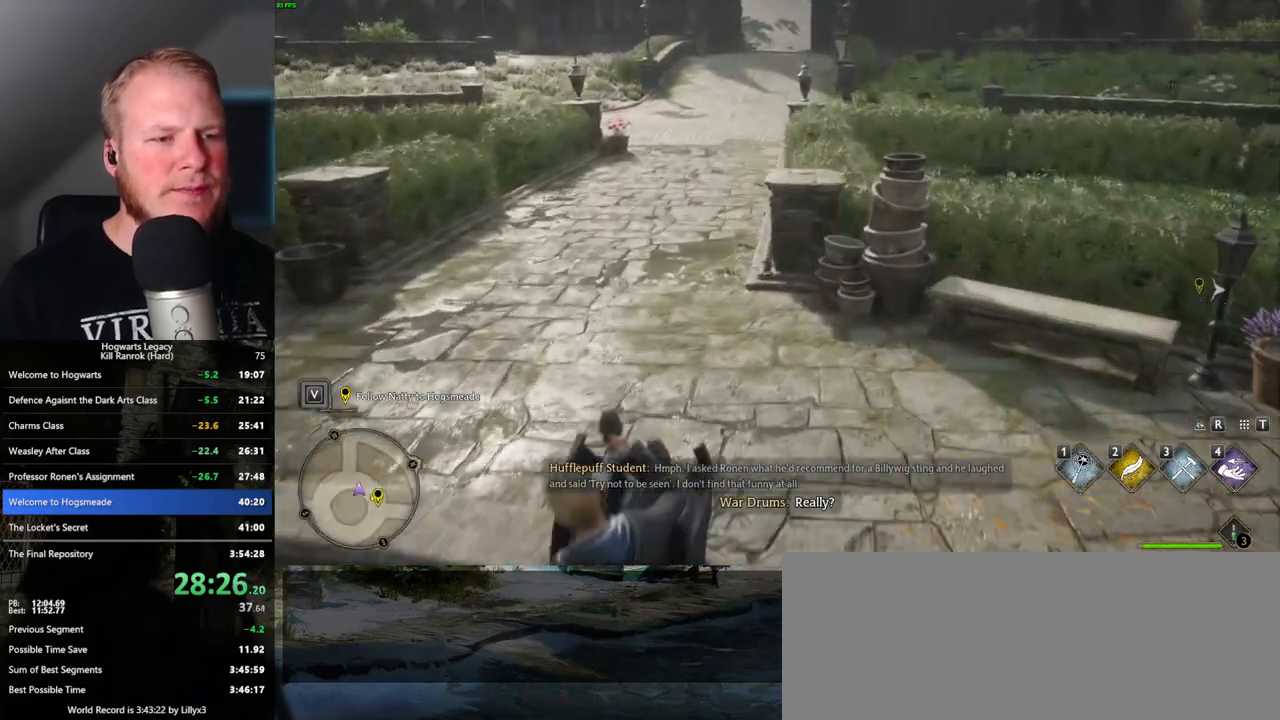
{"keys": ["w"], "mouse": [], "events": [[400, "space", "down"], [483, "space", "up"]]}
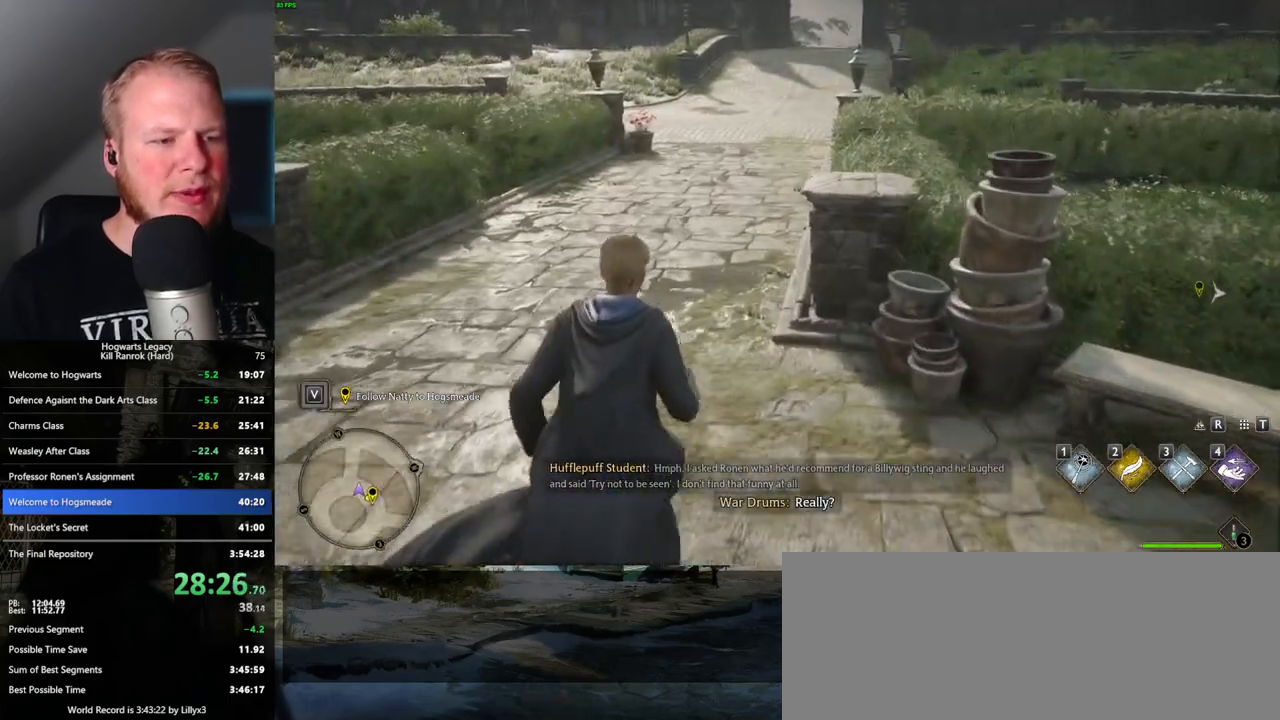
{"keys": ["w"], "mouse": [], "events": [[100, "space", "down"], [183, "space", "up"], [267, "space", "down"], [367, "space", "up"]]}
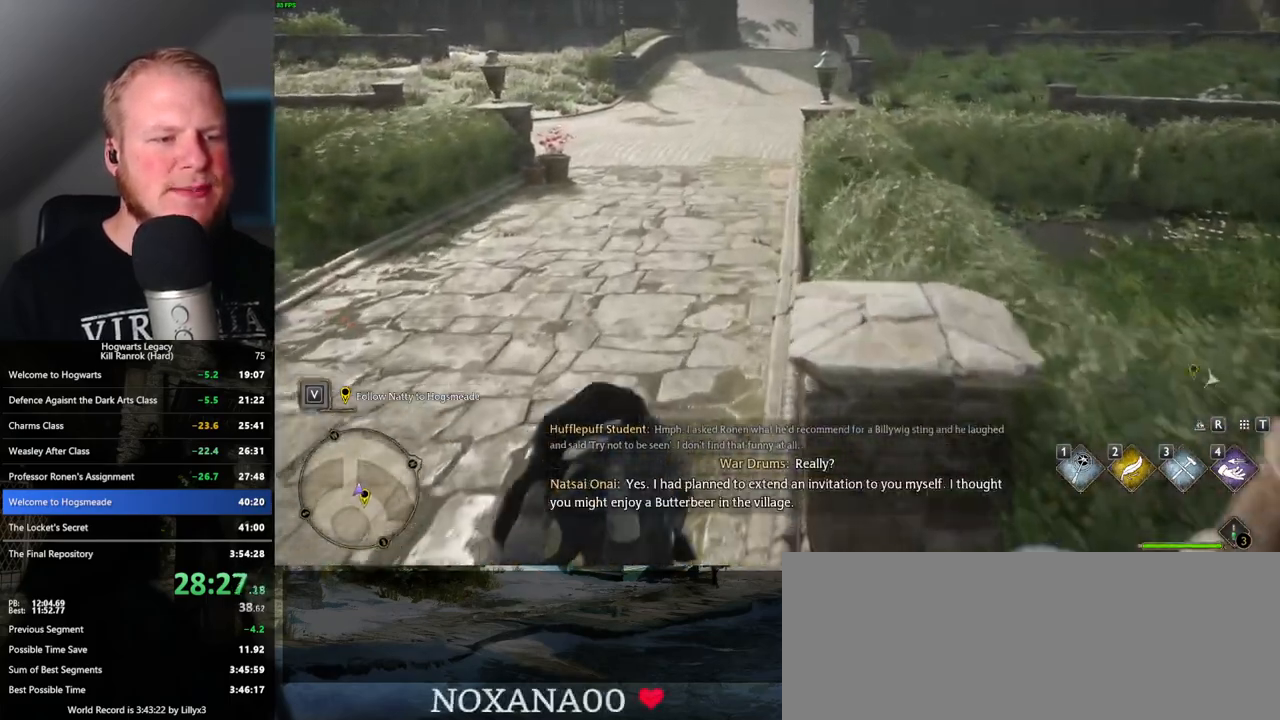
{"keys": ["w"], "mouse": [], "events": [[350, "space", "down"], [450, "space", "up"]]}
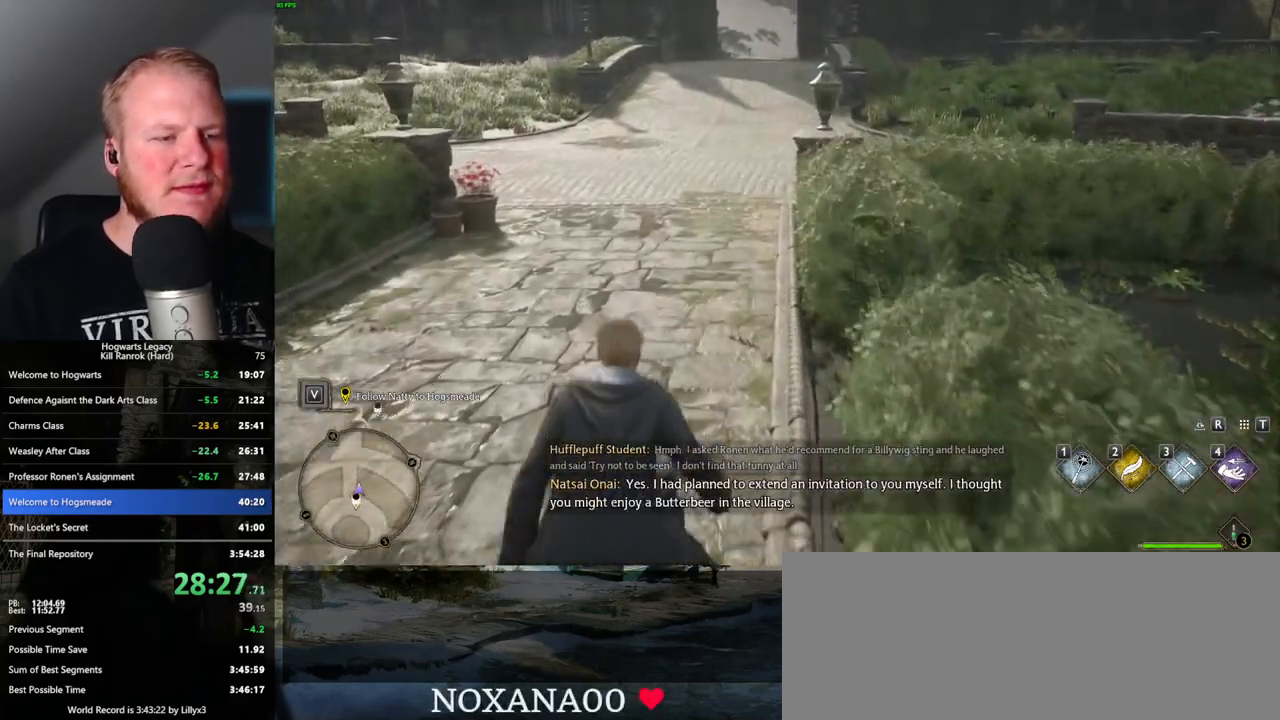
{"keys": ["w"], "mouse": [], "events": [[67, "space", "down"], [150, "space", "up"], [250, "space", "down"], [317, "space", "up"], [383, "space", "down"], [500, "space", "up"]]}
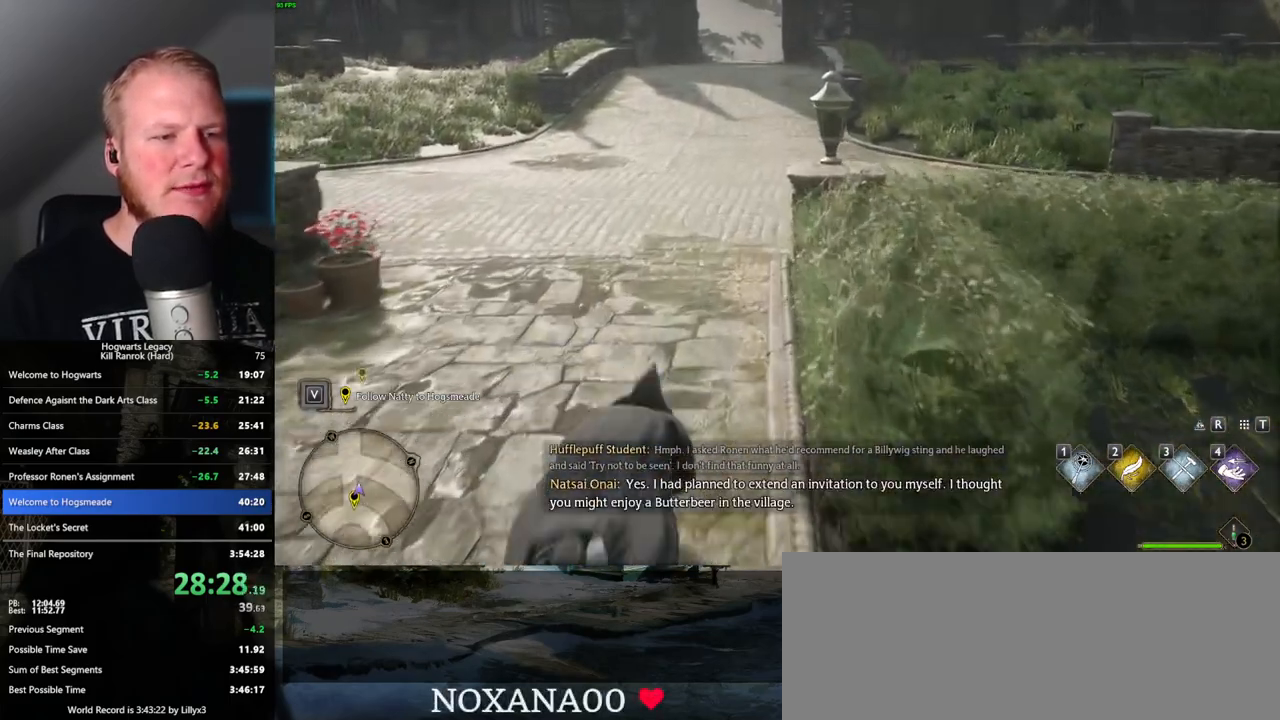
{"keys": ["w"], "mouse": [], "events": [[83, "space", "down"], [183, "space", "up"]]}
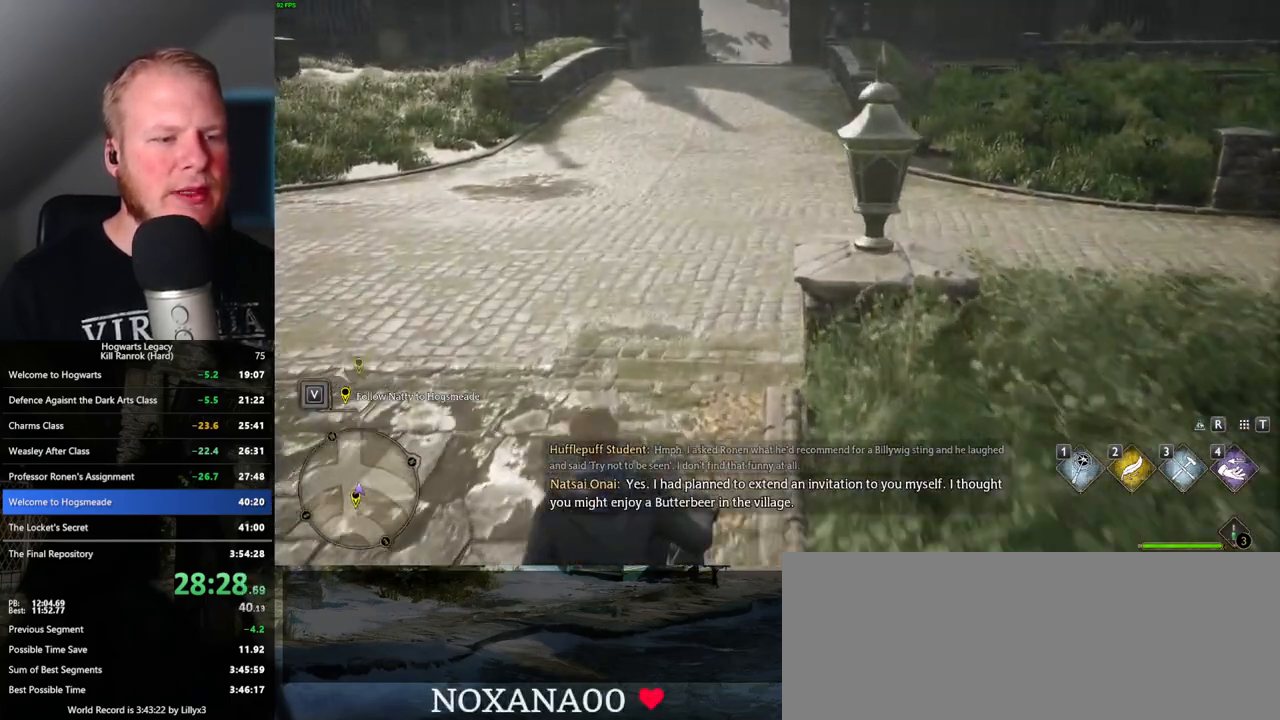
{"keys": ["space", "w"], "mouse": [], "events": [[67, "space", "down"], [167, "space", "up"], [267, "space", "down"], [333, "space", "up"], [433, "space", "down"]]}
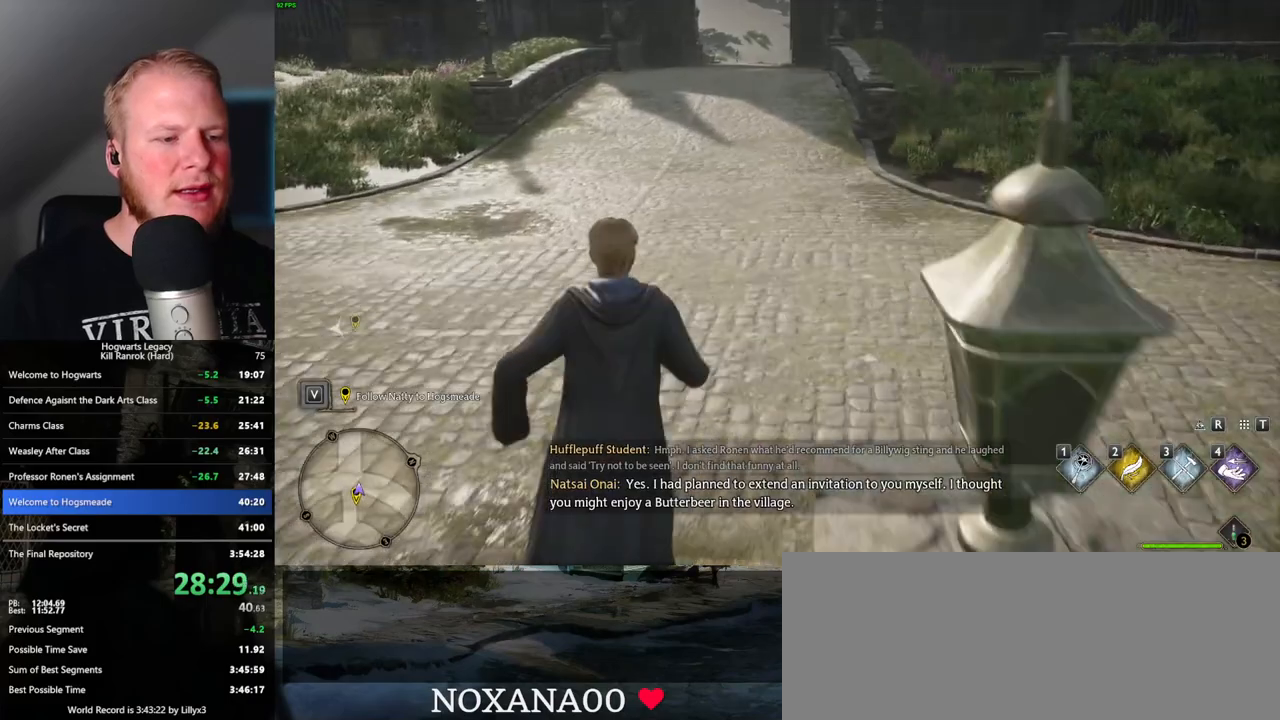
{"keys": ["w"], "mouse": [], "events": [[17, "space", "up"], [67, "space", "down"], [167, "space", "up"], [283, "space", "down"], [333, "space", "up"]]}
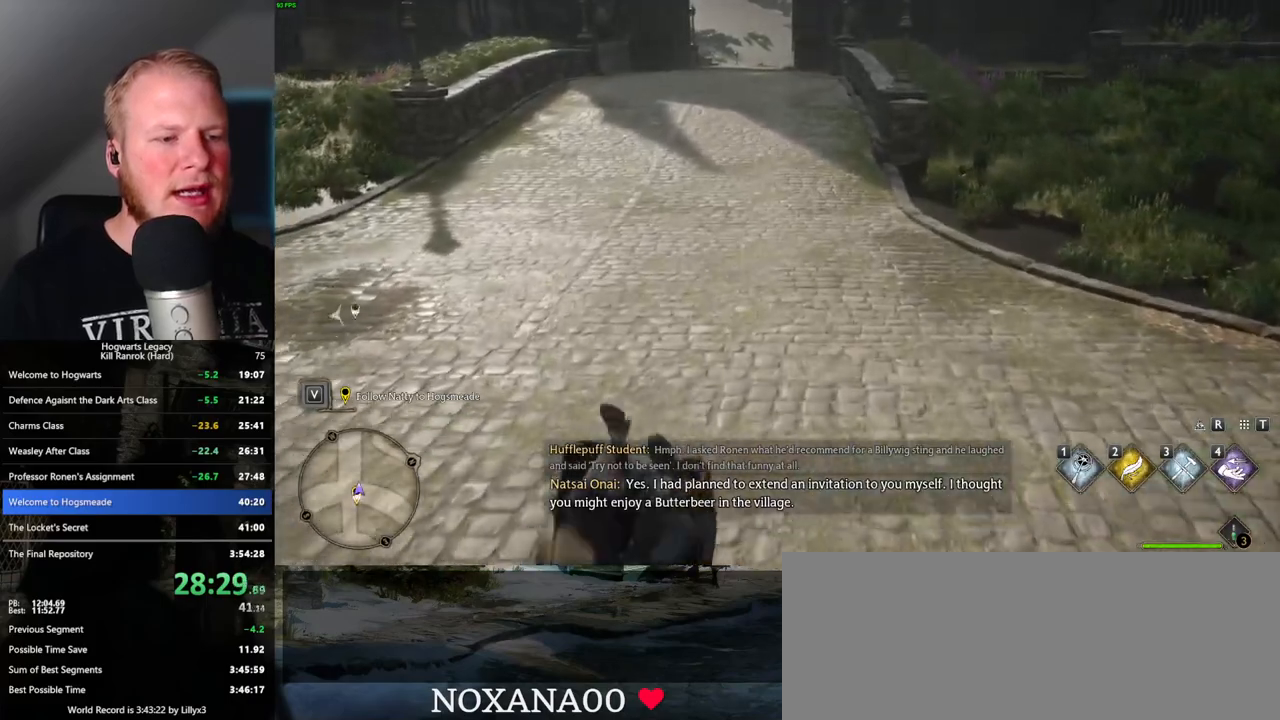
{"keys": ["w"], "mouse": [], "events": [[50, "space", "down"], [150, "space", "up"], [233, "space", "down"], [333, "space", "up"], [417, "space", "down"], [500, "space", "up"]]}
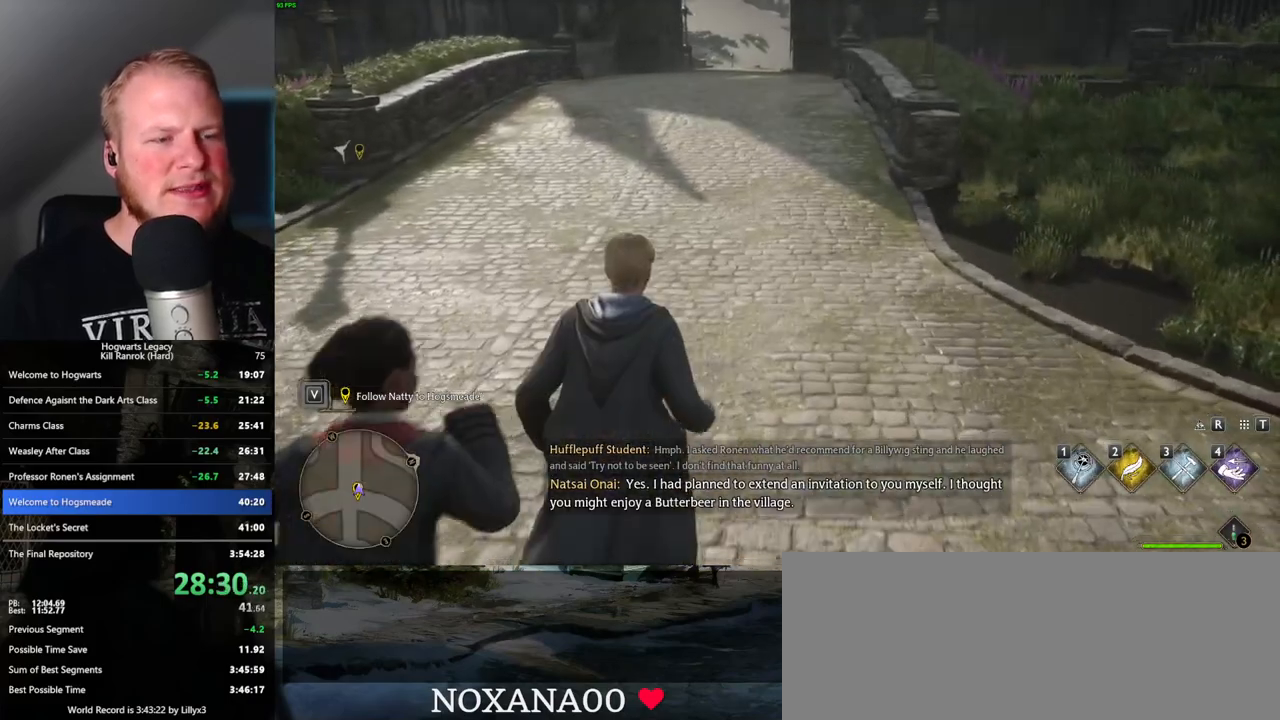
{"keys": ["w"], "mouse": [], "events": [[100, "space", "down"], [183, "space", "up"], [267, "space", "down"], [367, "space", "up"]]}